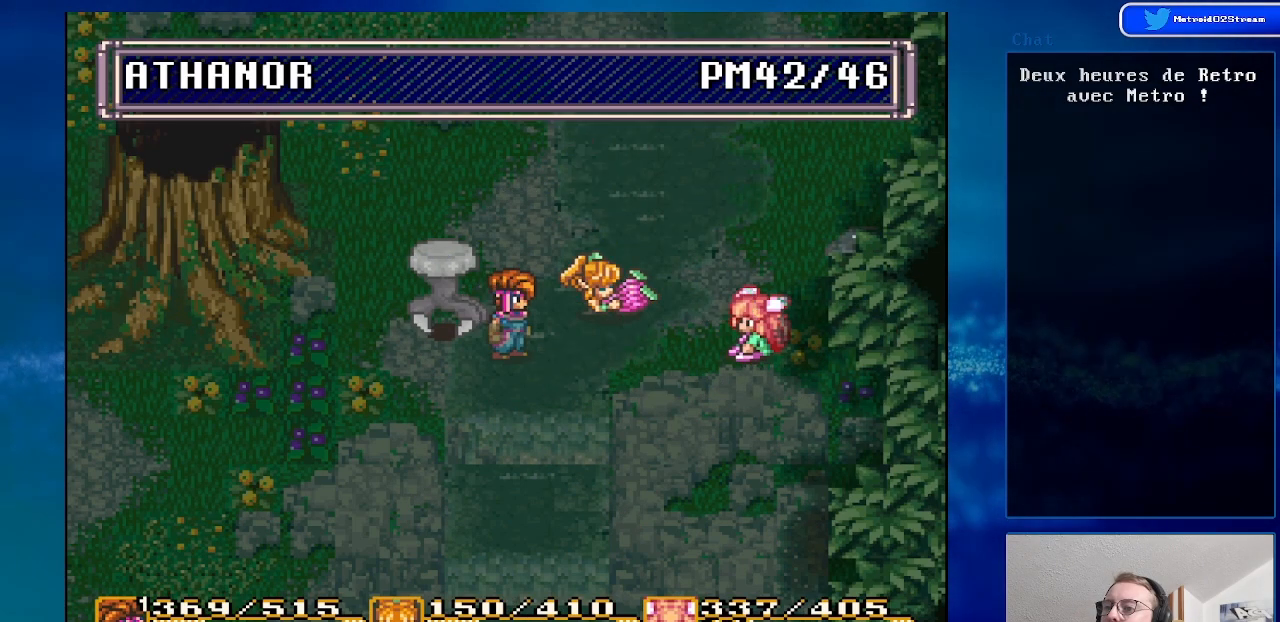
Gameplay with a controller (Nintendo layout); each line is a JSON object with the inputs held at the frame after it. "events" lists button and stick changes between this image and that frame as [ms after this image, input, new state], when the widget could be followed in between. Not read: L1 L3 R1 R3.
{"buttons": [], "events": [[33, "A", "up"], [133, "A", "down"], [233, "A", "up"]]}
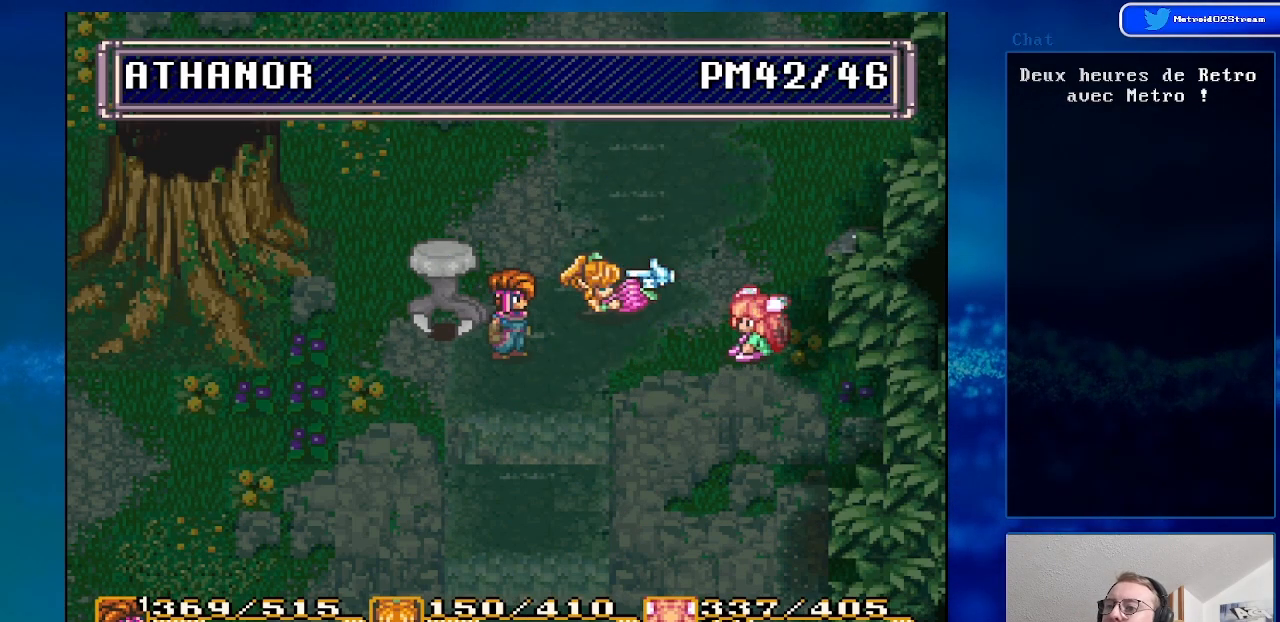
{"buttons": ["DPAD_UP"], "events": [[50, "DPAD_UP", "down"], [183, "DPAD_UP", "up"], [433, "DPAD_UP", "down"]]}
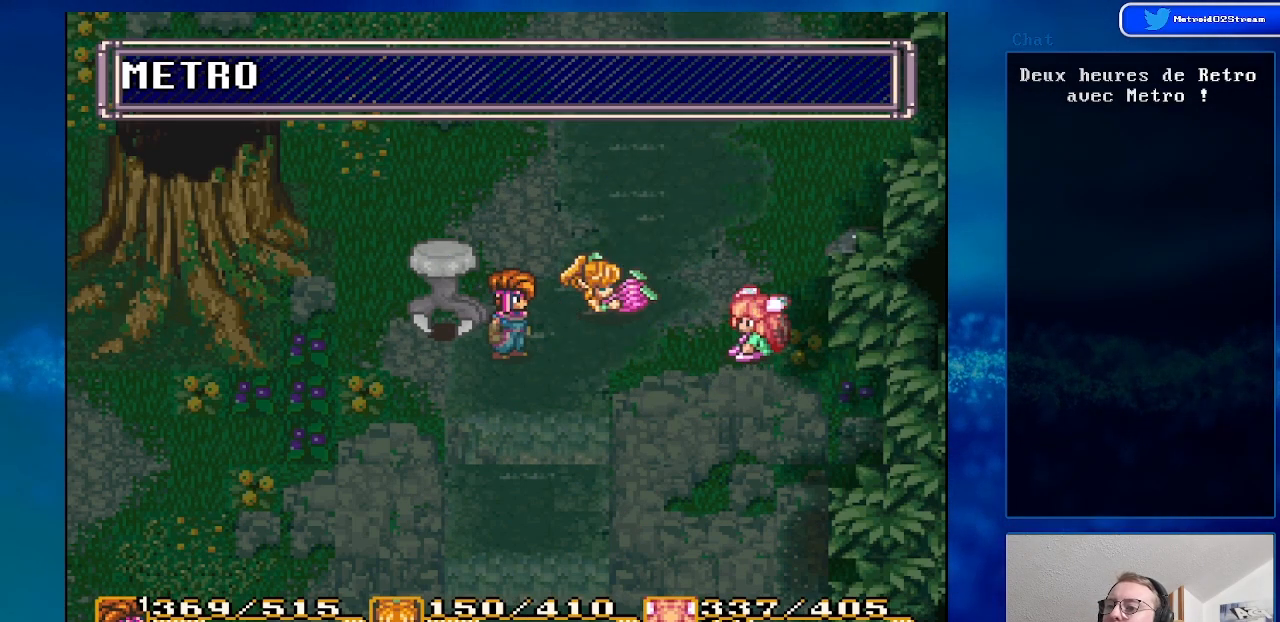
{"buttons": [], "events": [[33, "DPAD_UP", "up"], [133, "A", "down"], [267, "A", "up"]]}
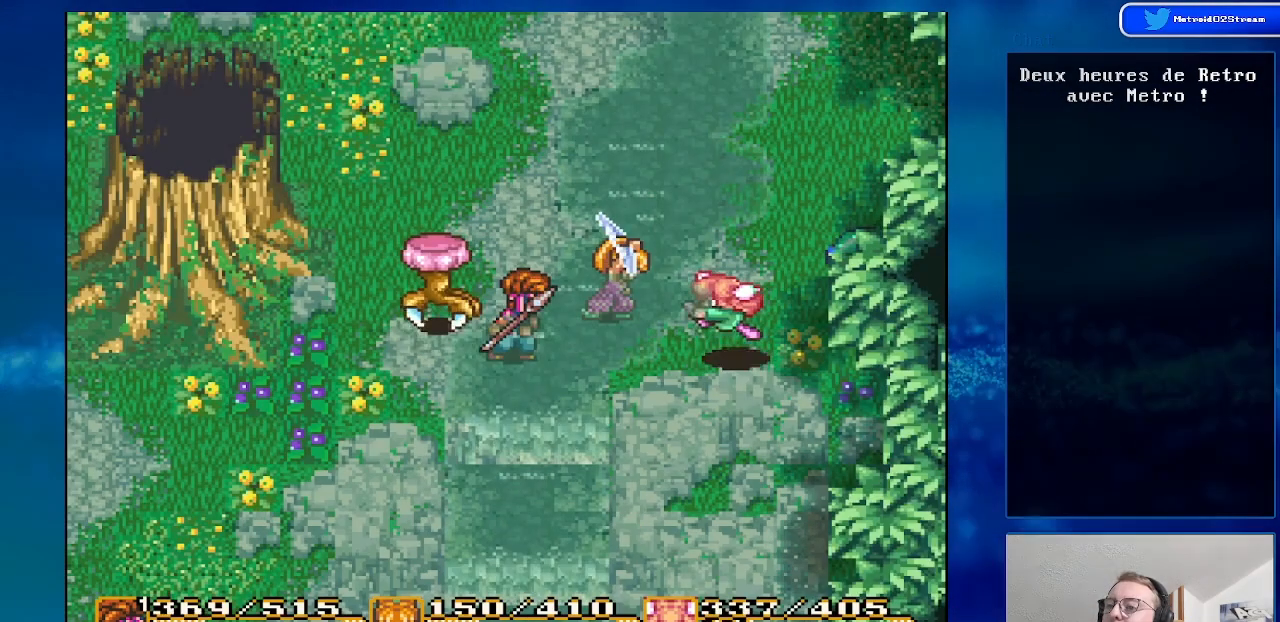
{"buttons": ["A"], "events": [[33, "DPAD_LEFT", "down"], [167, "DPAD_LEFT", "up"], [333, "A", "down"]]}
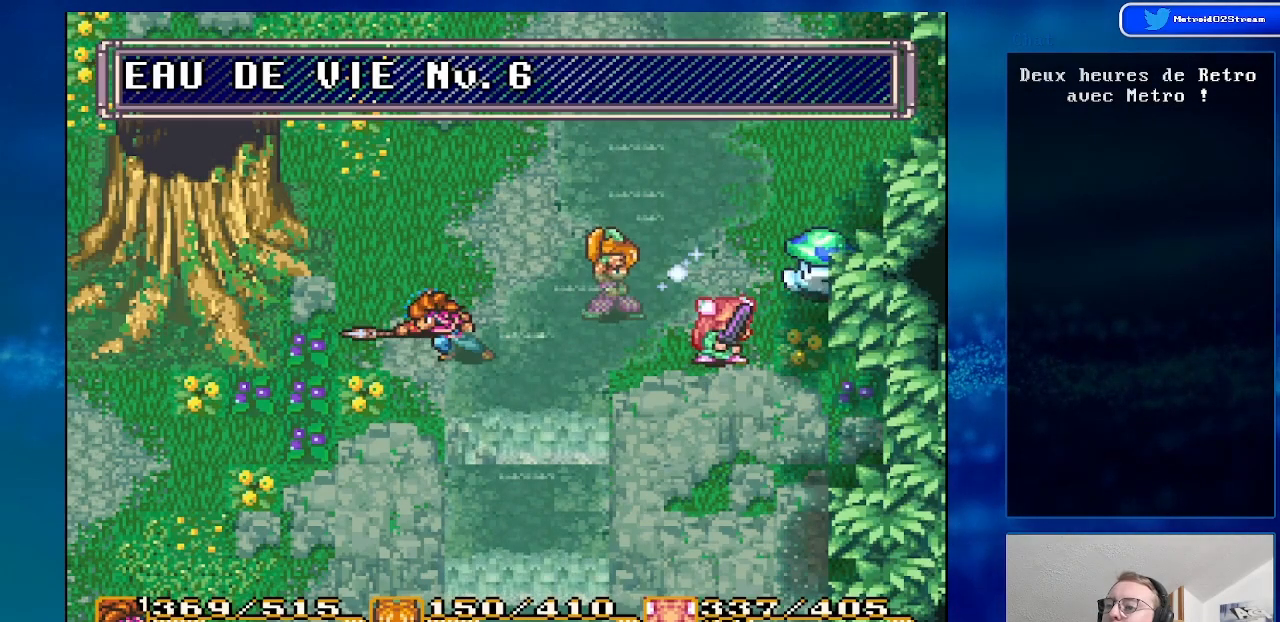
{"buttons": [], "events": [[83, "A", "up"]]}
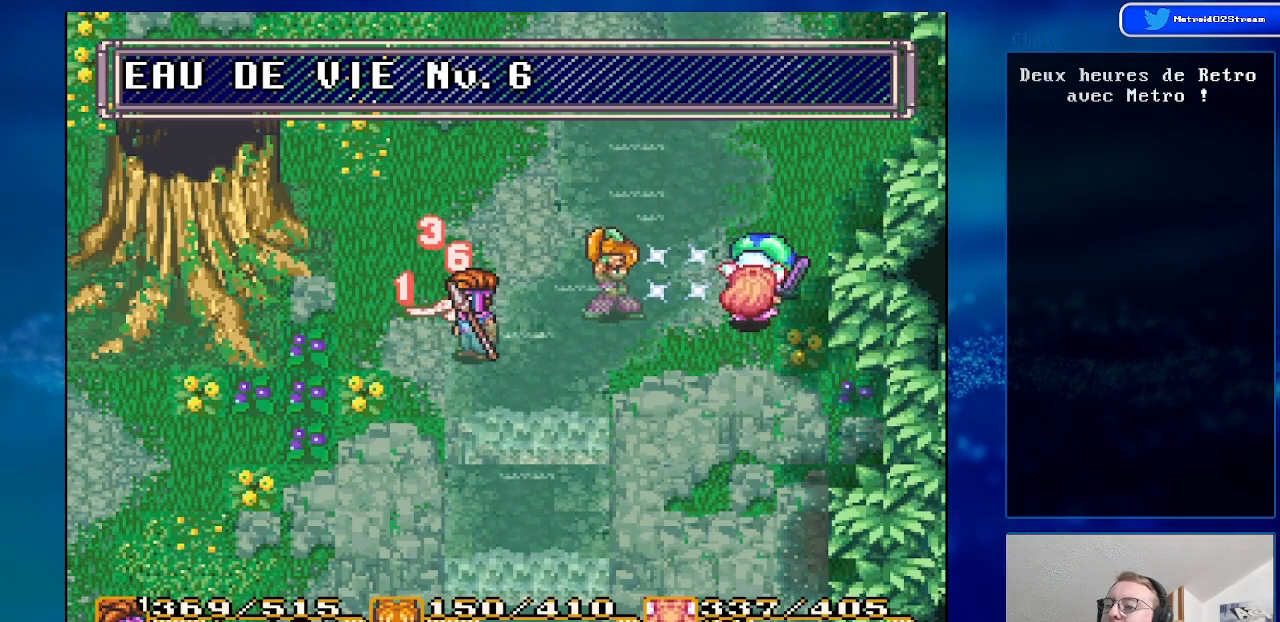
{"buttons": [], "events": [[183, "DPAD_UP", "down"], [333, "DPAD_UP", "up"]]}
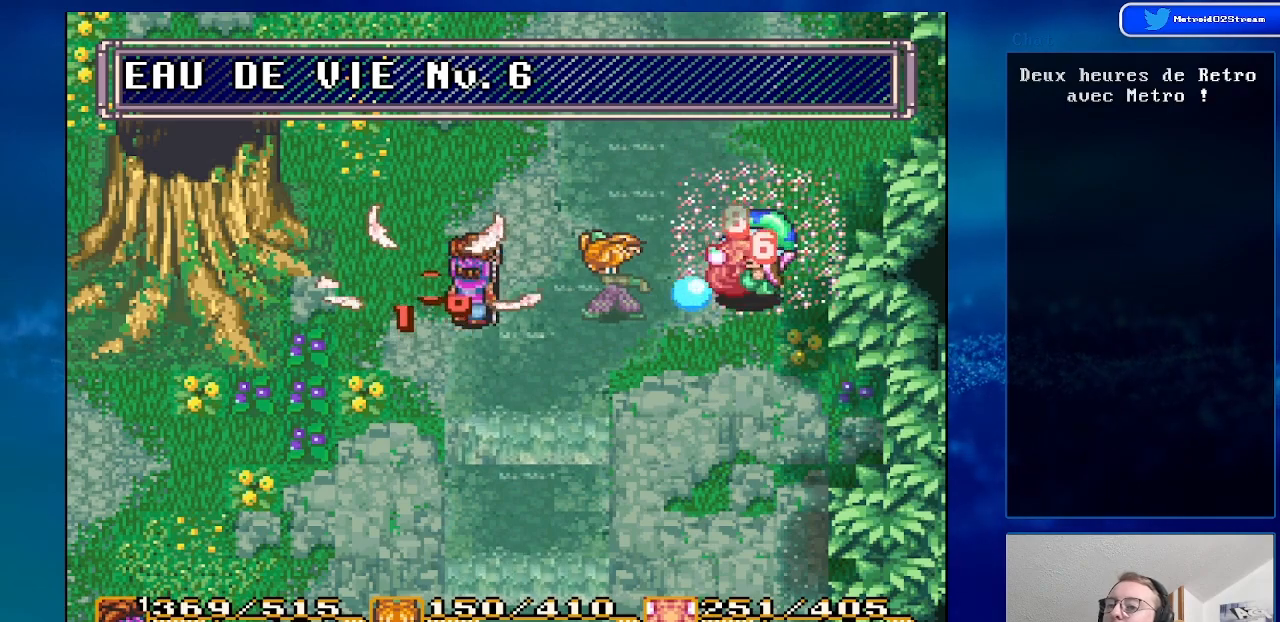
{"buttons": [], "events": [[300, "DPAD_RIGHT", "down"], [367, "DPAD_RIGHT", "up"]]}
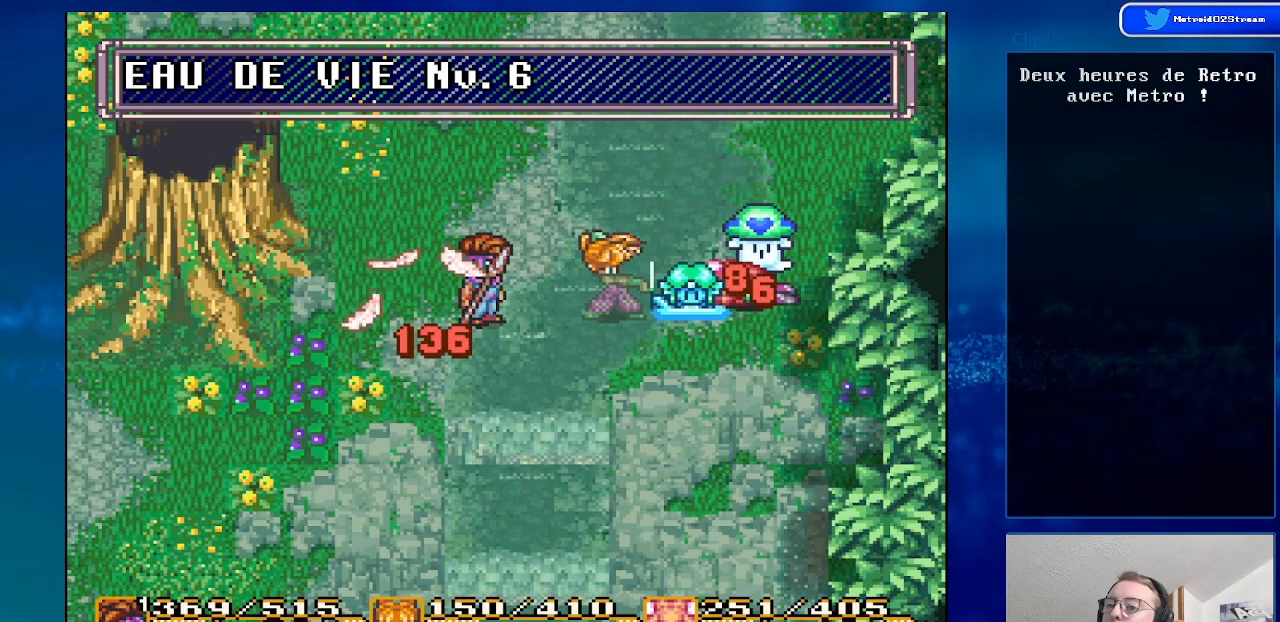
{"buttons": [], "events": []}
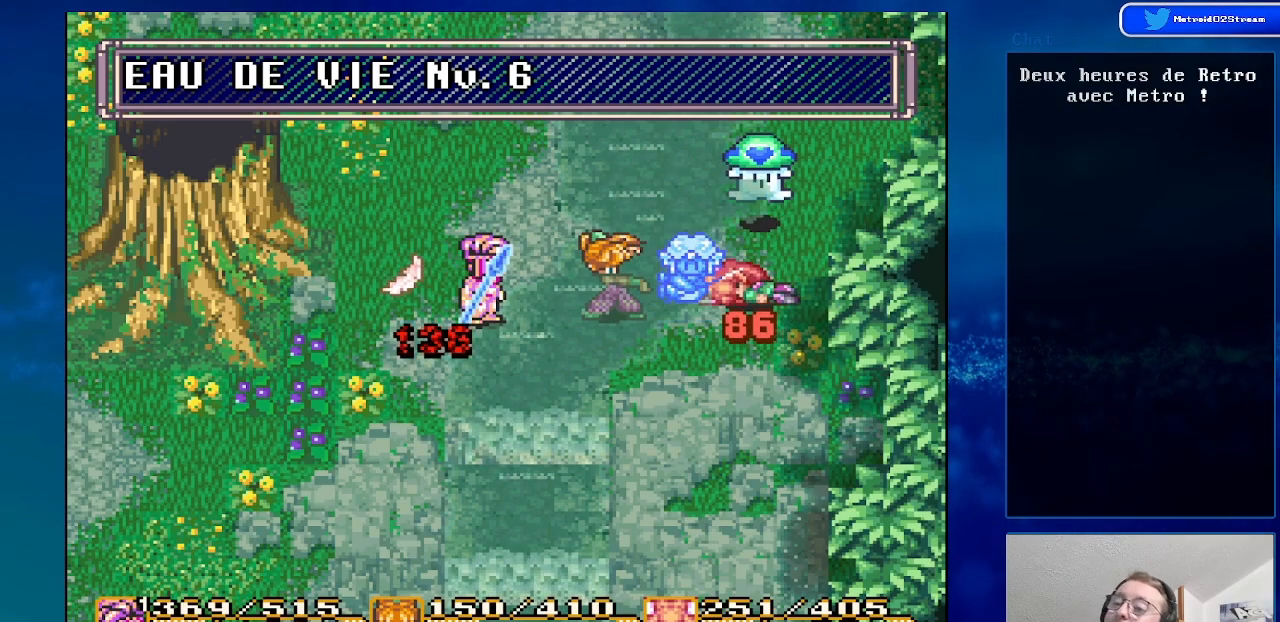
{"buttons": [], "events": []}
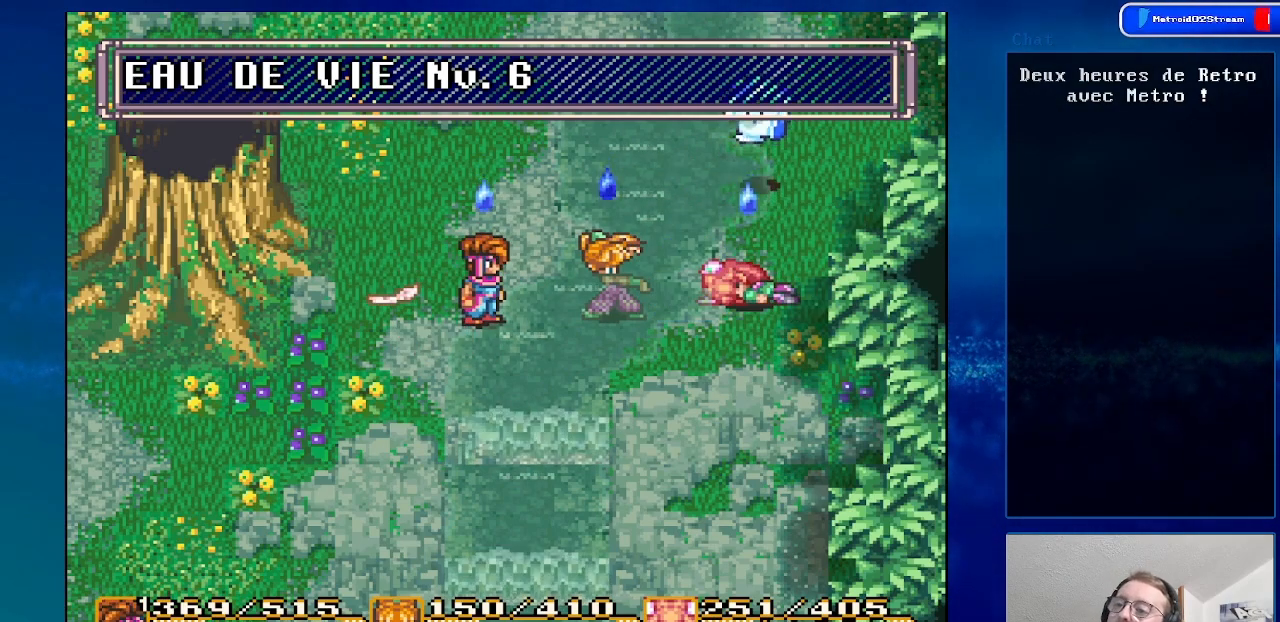
{"buttons": [], "events": []}
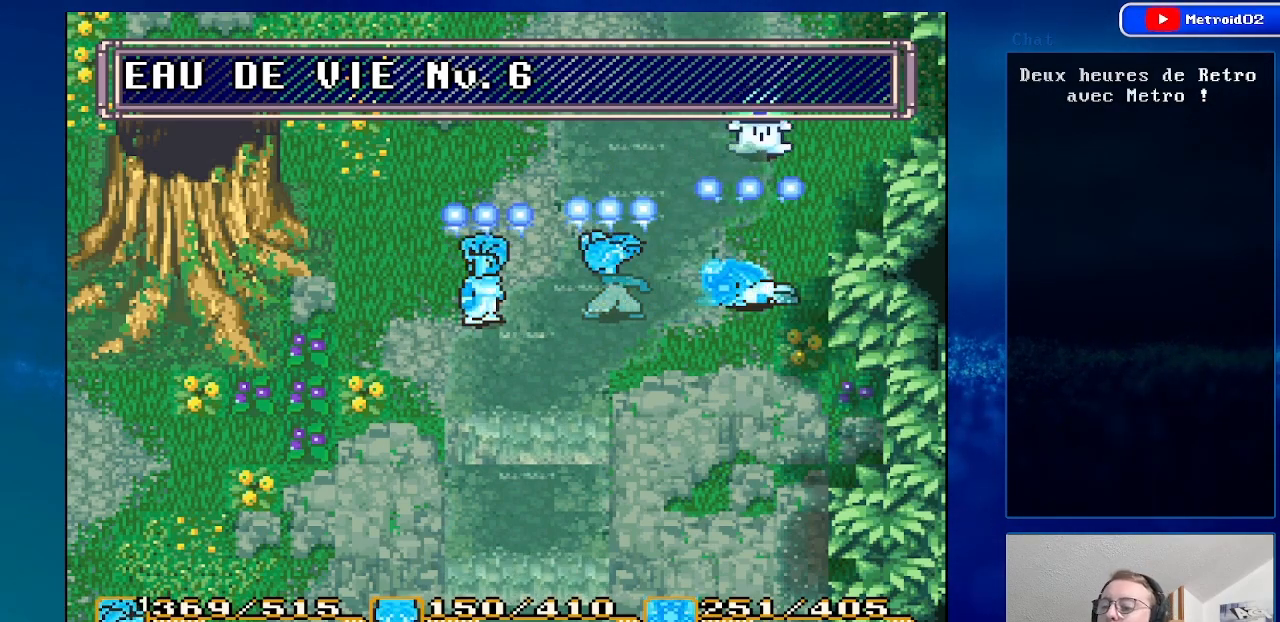
{"buttons": [], "events": []}
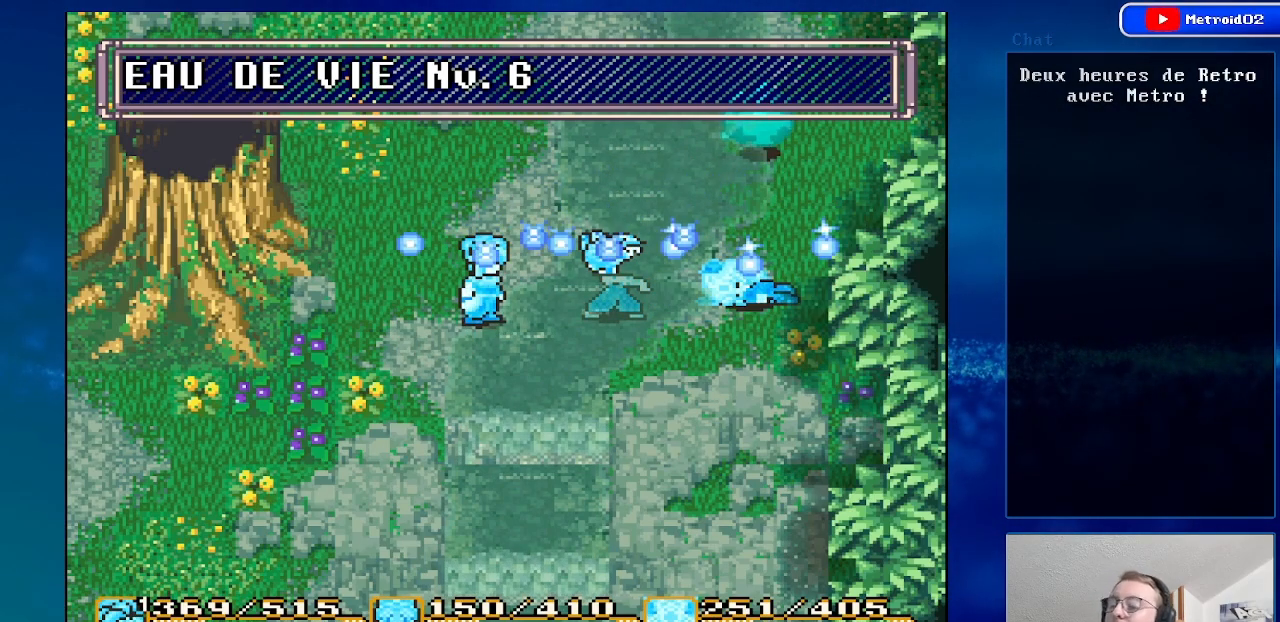
{"buttons": [], "events": []}
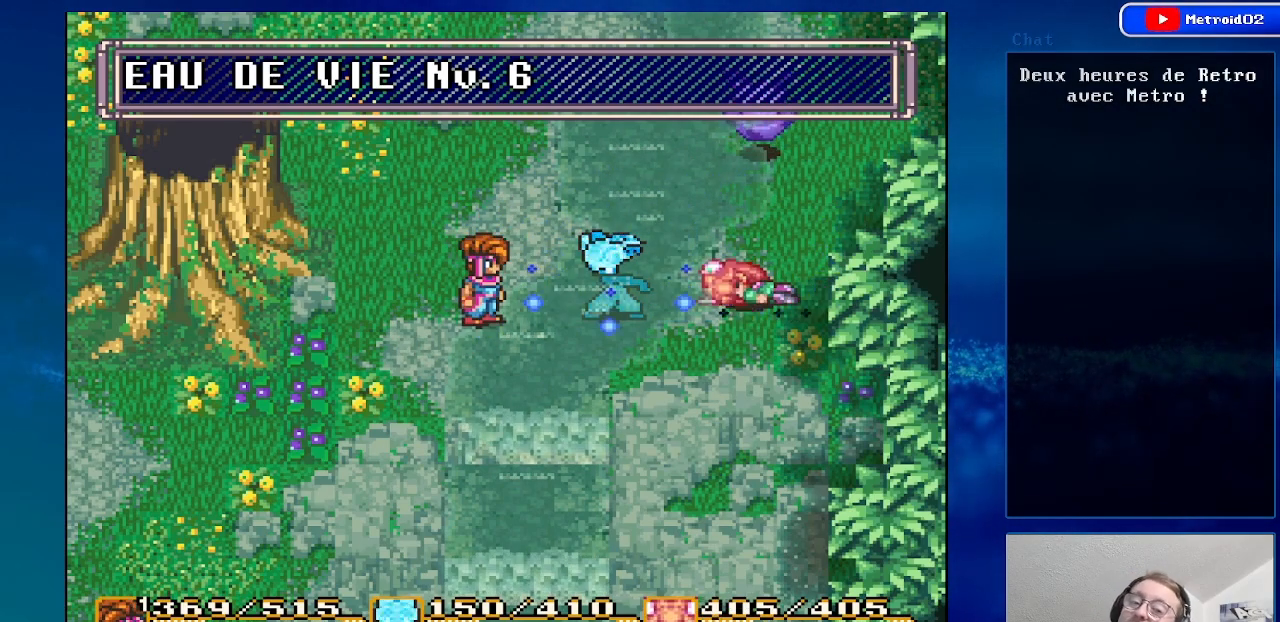
{"buttons": ["DPAD_UP"], "events": [[367, "DPAD_UP", "down"]]}
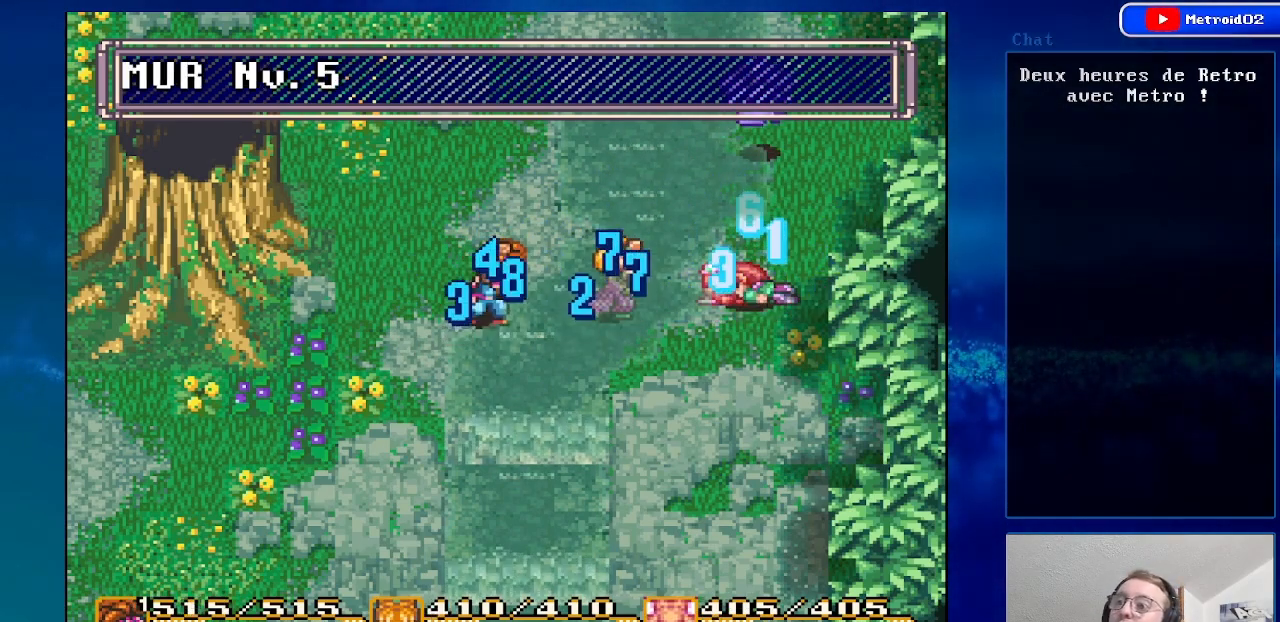
{"buttons": [], "events": [[233, "DPAD_UP", "up"]]}
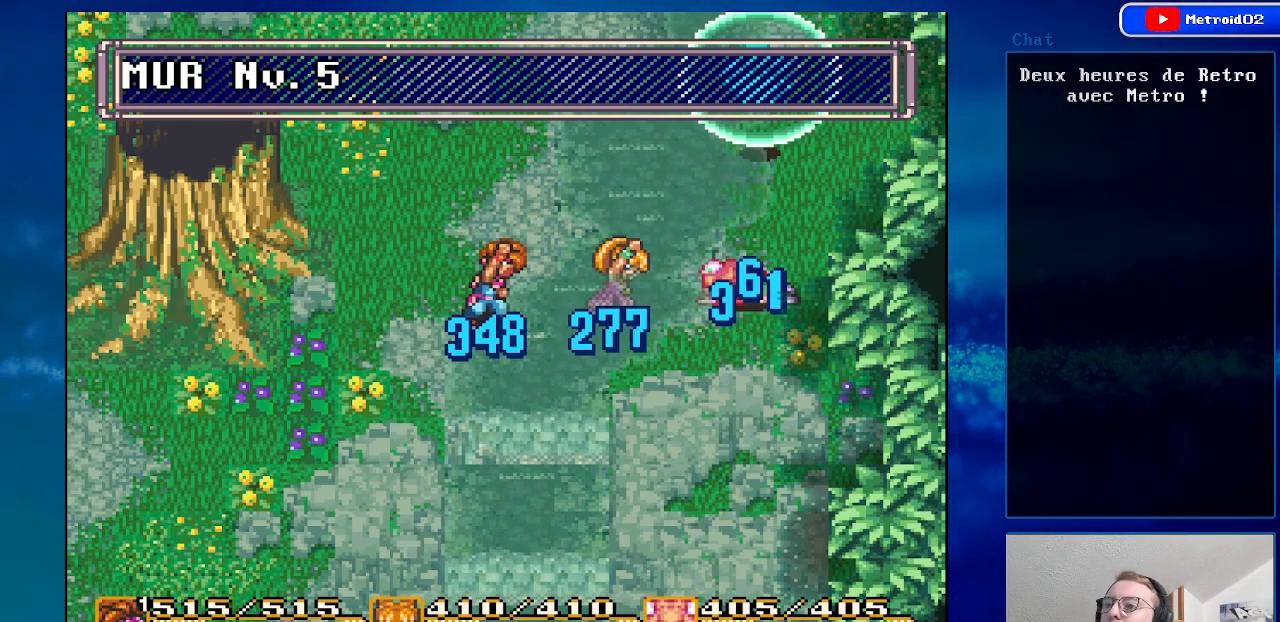
{"buttons": [], "events": []}
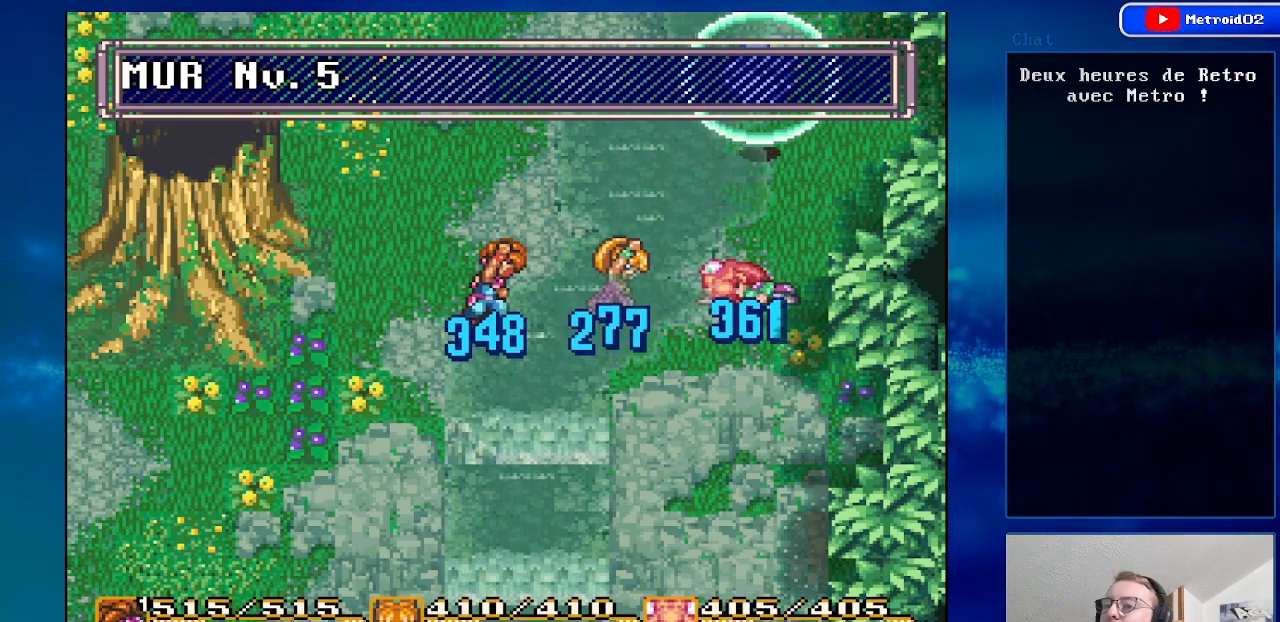
{"buttons": ["DPAD_UP"], "events": [[383, "DPAD_UP", "down"]]}
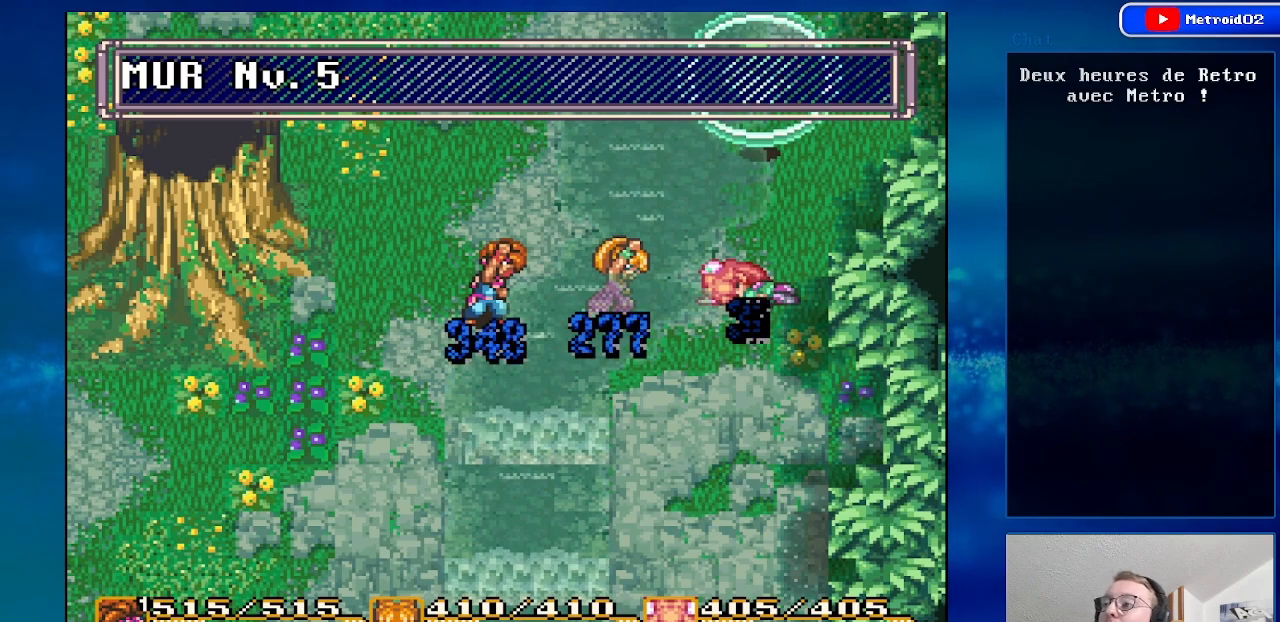
{"buttons": ["DPAD_UP"], "events": [[150, "DPAD_UP", "up"], [333, "DPAD_UP", "down"]]}
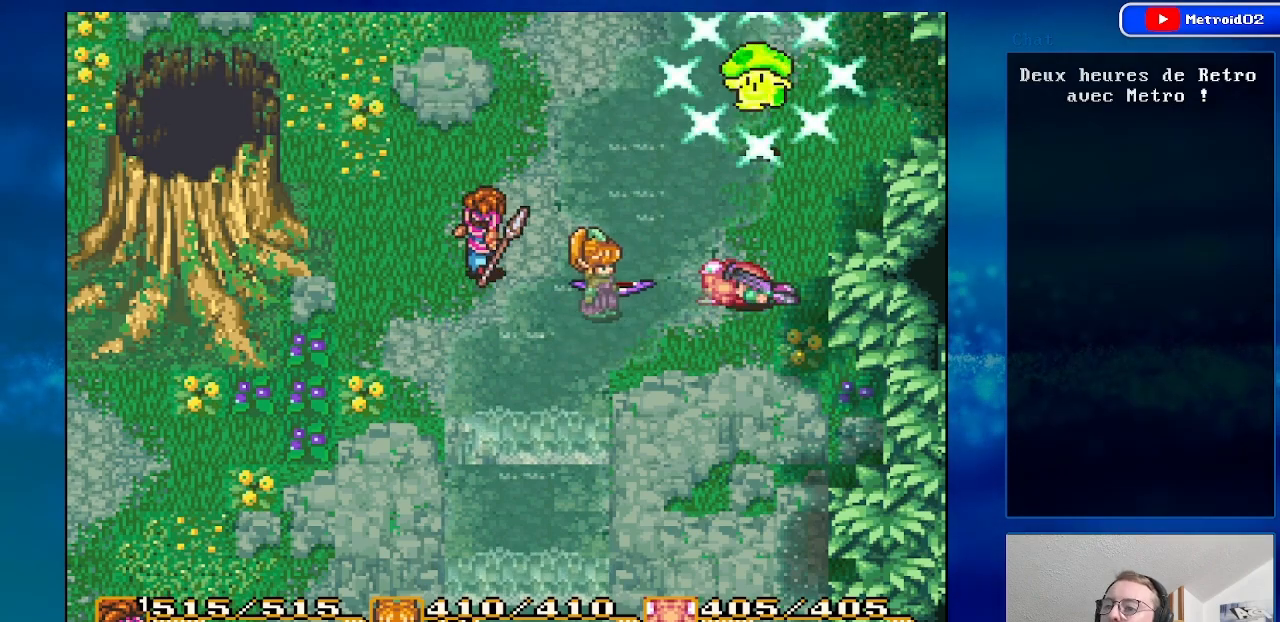
{"buttons": ["DPAD_UP", "DPAD_RIGHT"], "events": [[200, "DPAD_RIGHT", "down"]]}
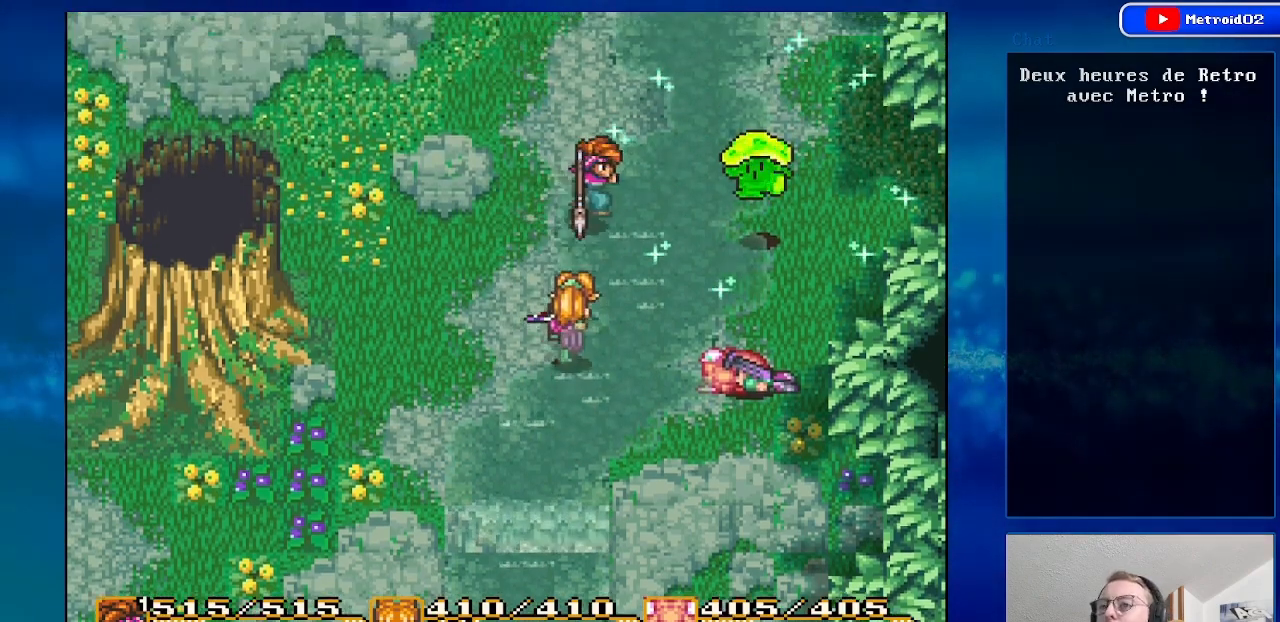
{"buttons": [], "events": [[100, "DPAD_UP", "up"], [350, "DPAD_RIGHT", "up"]]}
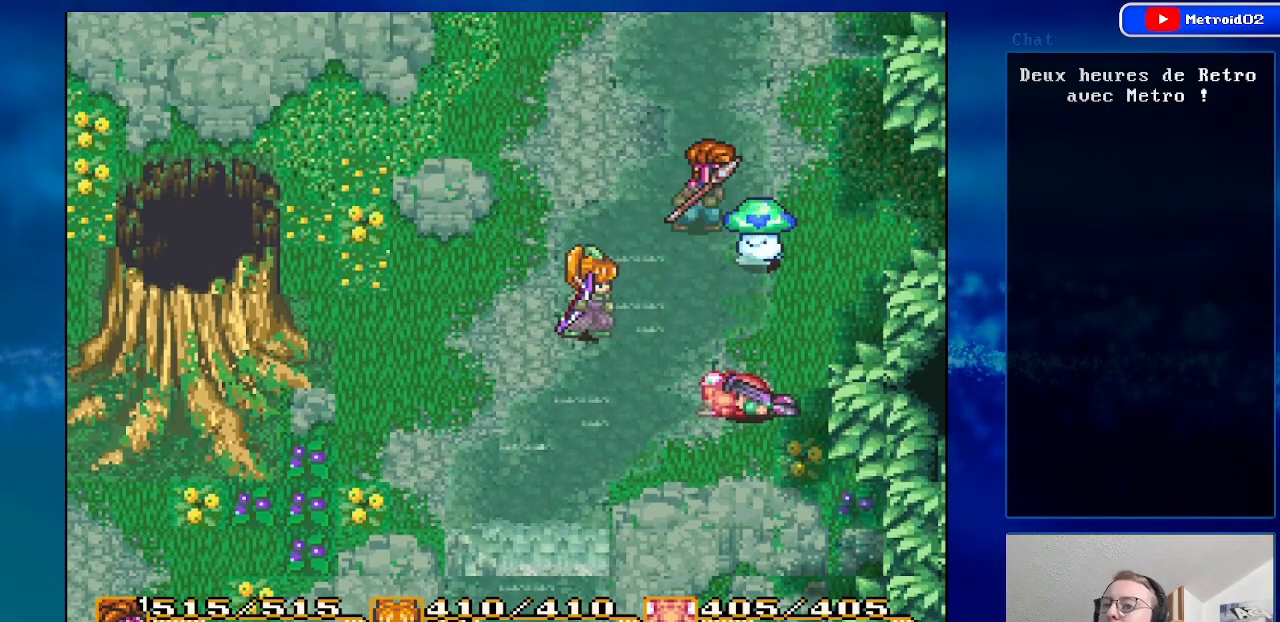
{"buttons": ["A"], "events": [[83, "DPAD_DOWN", "down"], [200, "DPAD_DOWN", "up"], [233, "DPAD_RIGHT", "down"], [300, "A", "down"], [383, "DPAD_RIGHT", "up"]]}
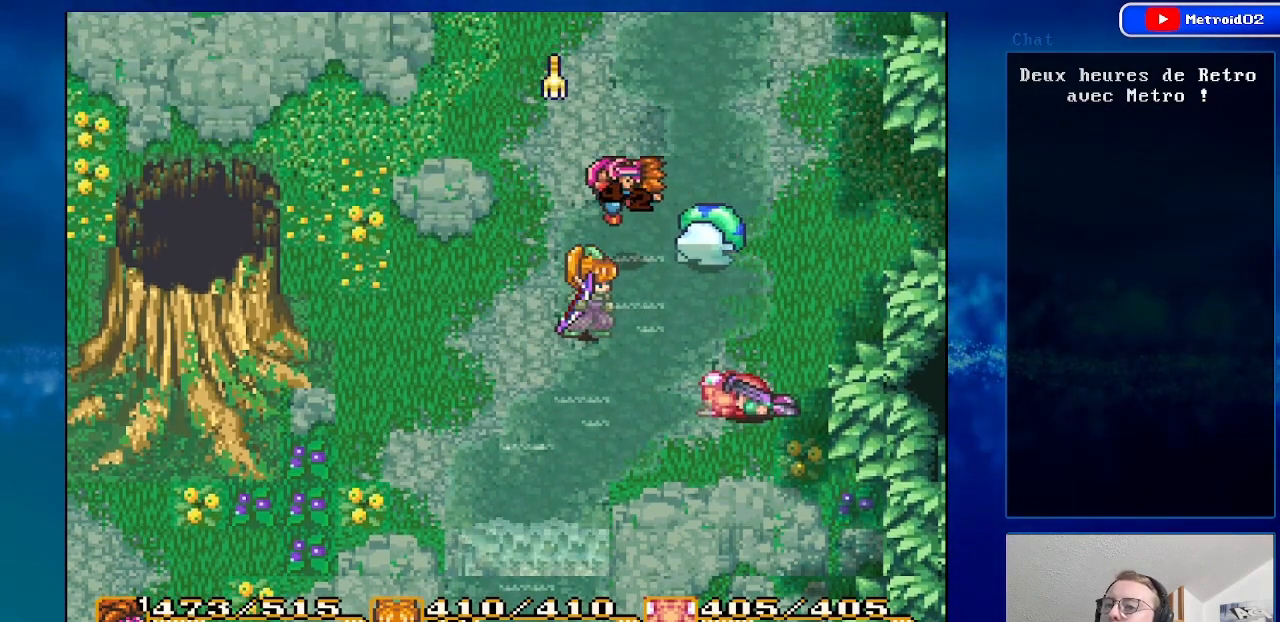
{"buttons": ["A"], "events": [[50, "A", "up"], [400, "A", "down"]]}
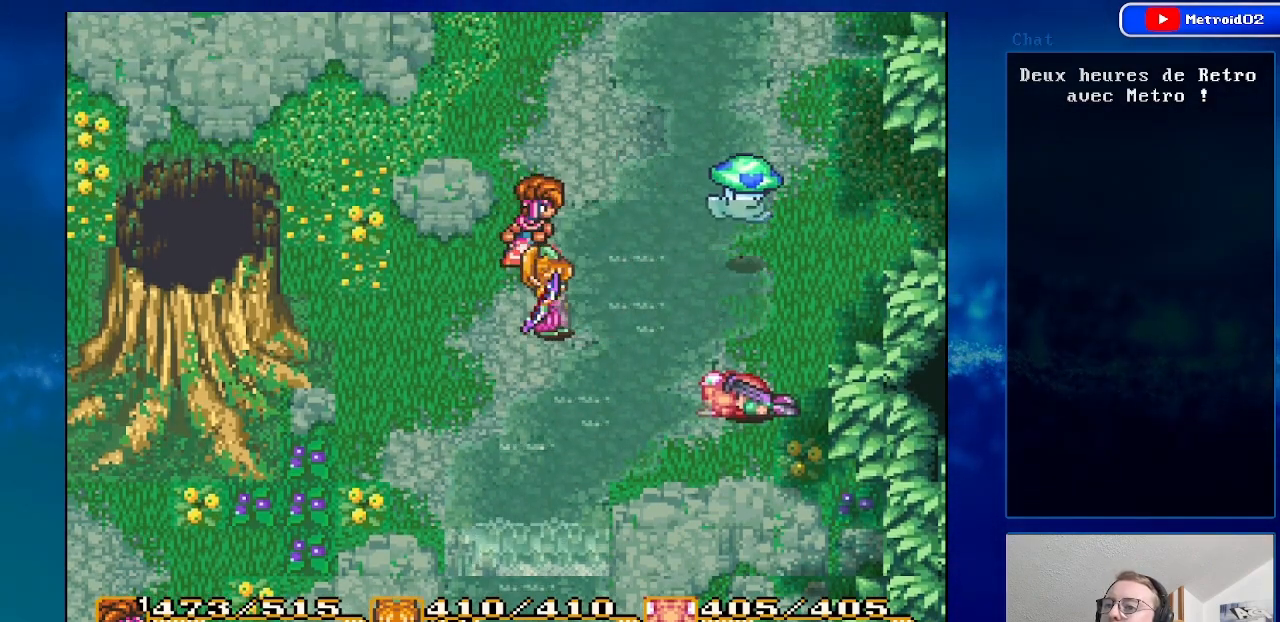
{"buttons": ["A"], "events": [[83, "A", "up"], [183, "DPAD_RIGHT", "down"], [350, "A", "down"], [400, "DPAD_RIGHT", "up"]]}
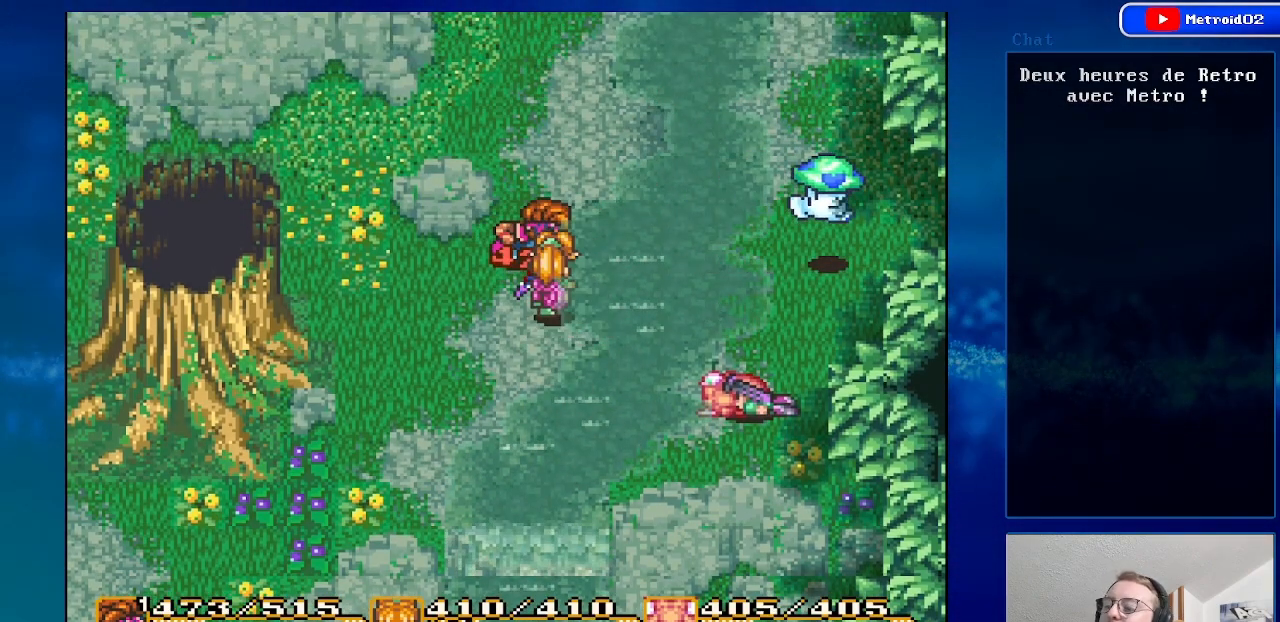
{"buttons": ["DPAD_RIGHT"], "events": [[33, "A", "up"], [167, "DPAD_RIGHT", "down"]]}
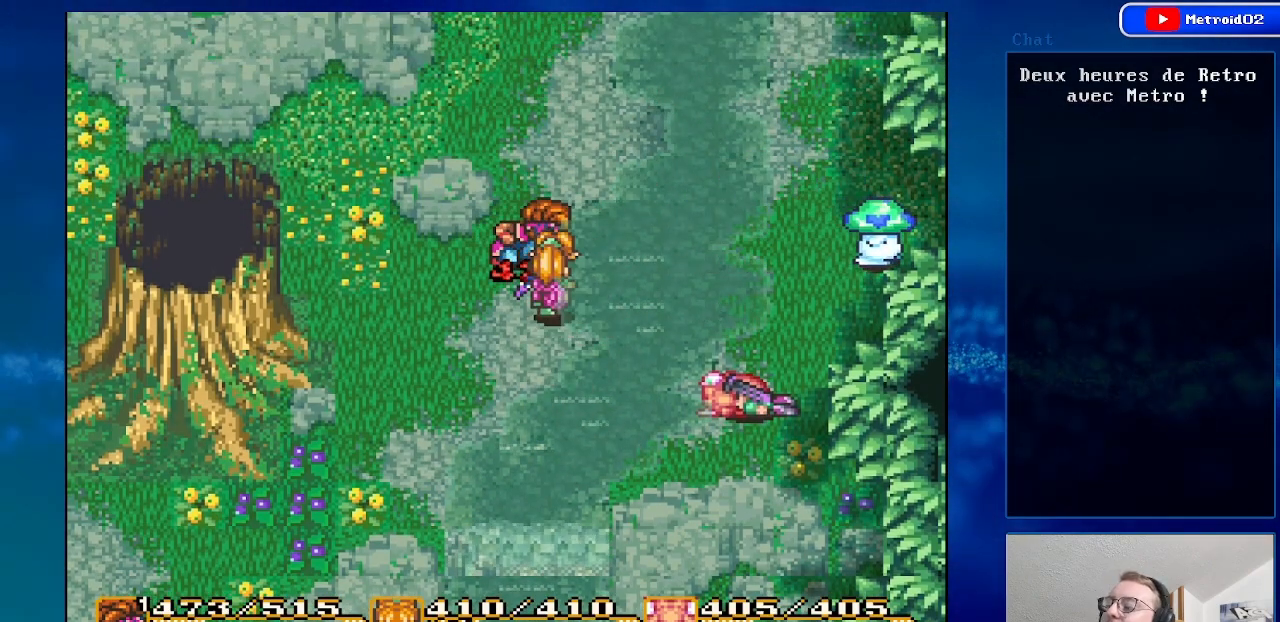
{"buttons": ["DPAD_RIGHT"], "events": []}
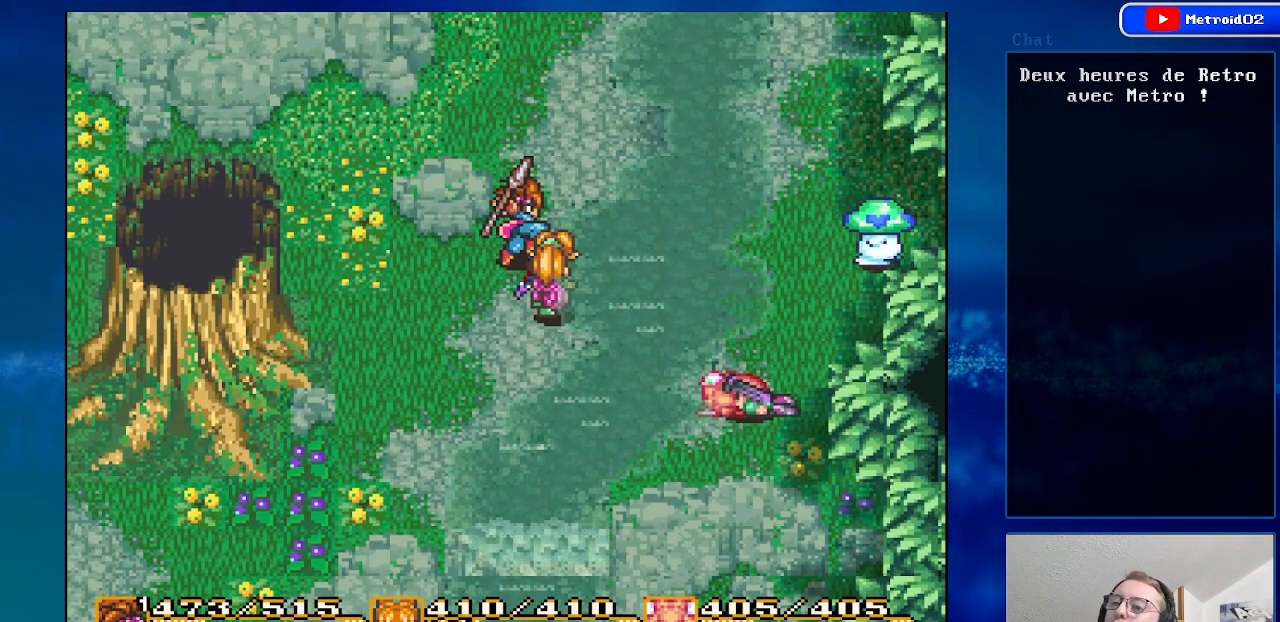
{"buttons": ["DPAD_RIGHT"], "events": []}
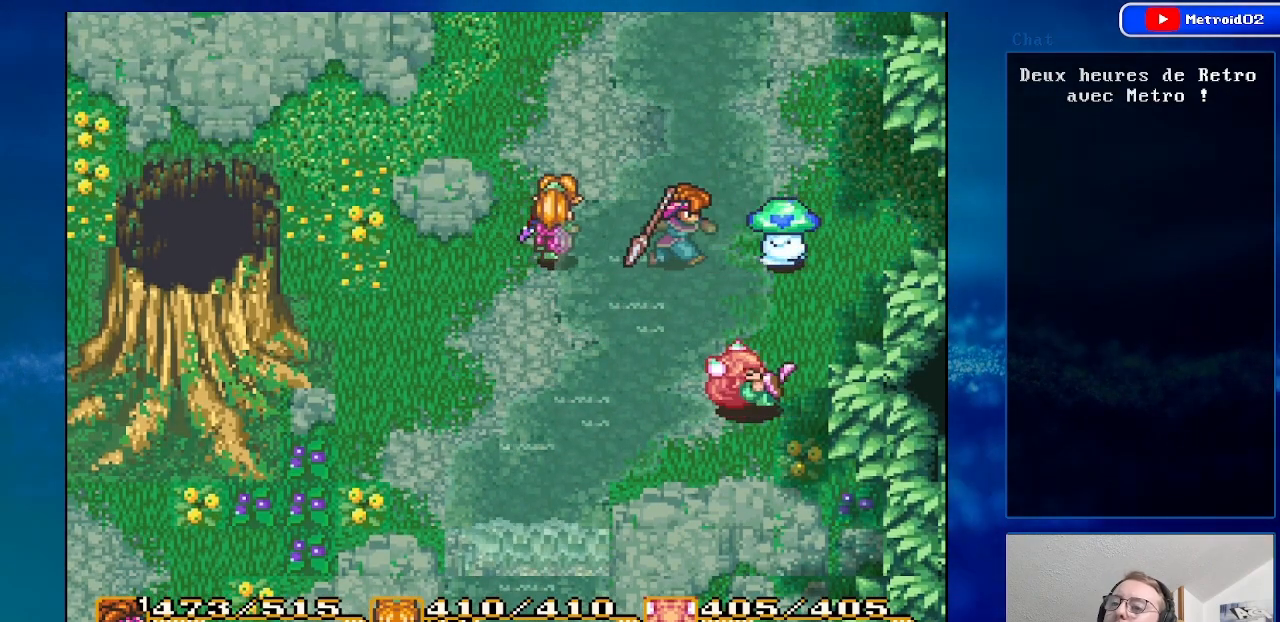
{"buttons": ["A"], "events": [[67, "A", "down"], [133, "DPAD_RIGHT", "up"]]}
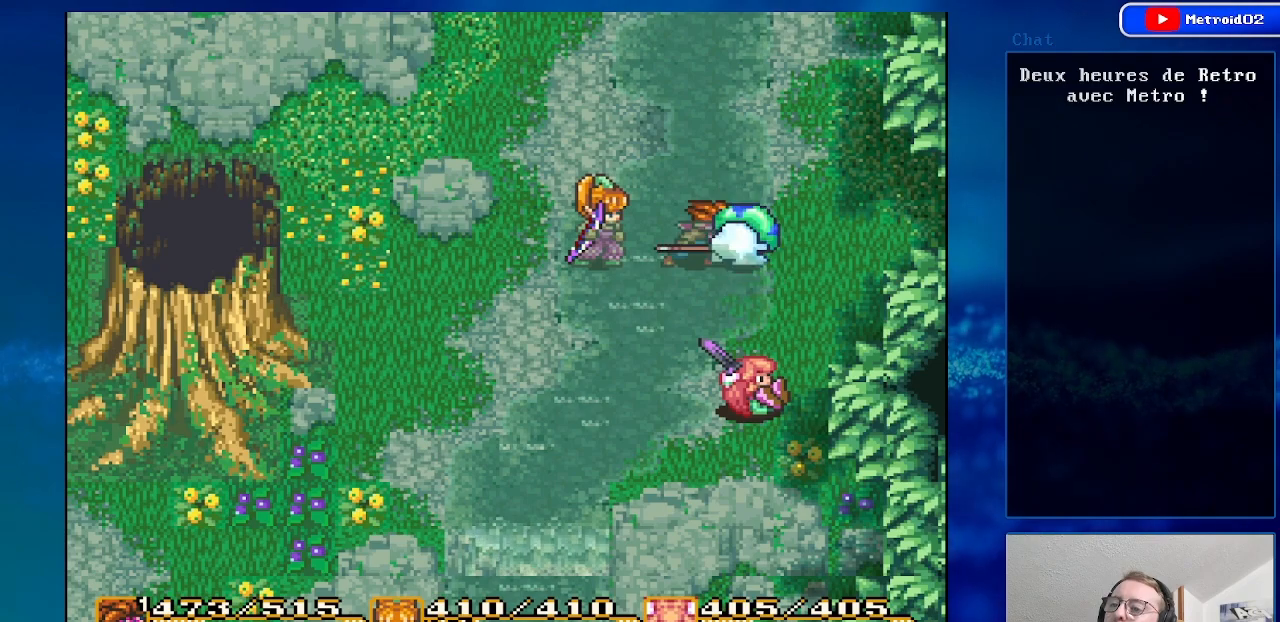
{"buttons": [], "events": [[67, "A", "up"], [300, "DPAD_LEFT", "down"], [467, "DPAD_LEFT", "up"]]}
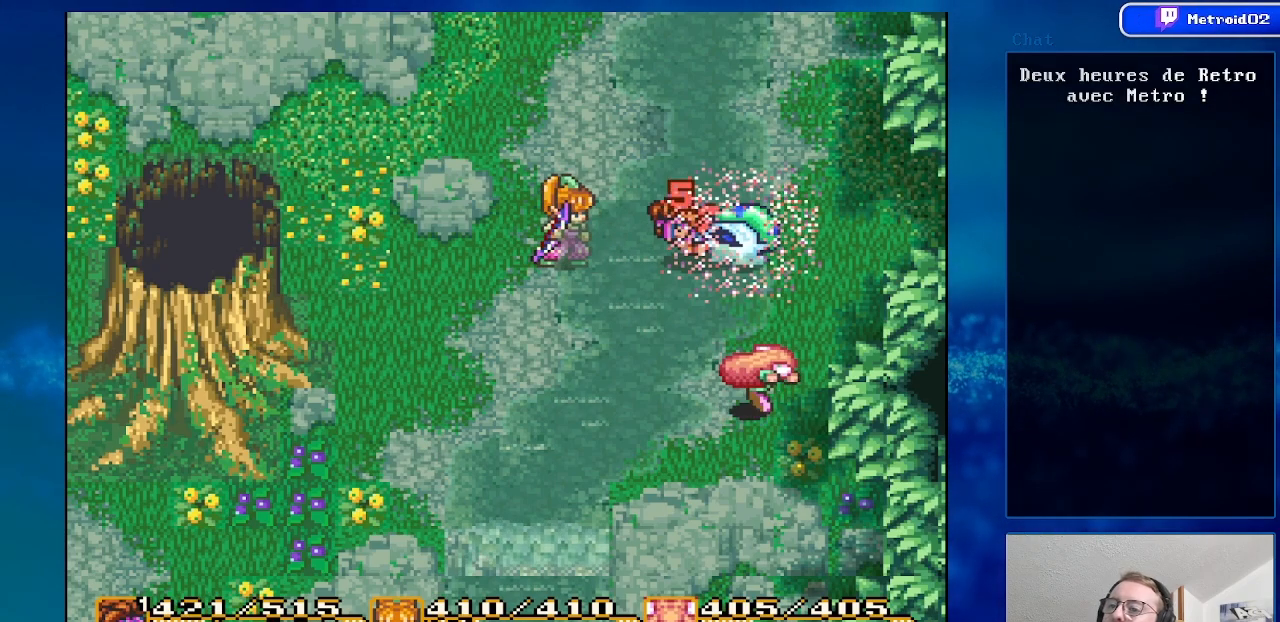
{"buttons": [], "events": []}